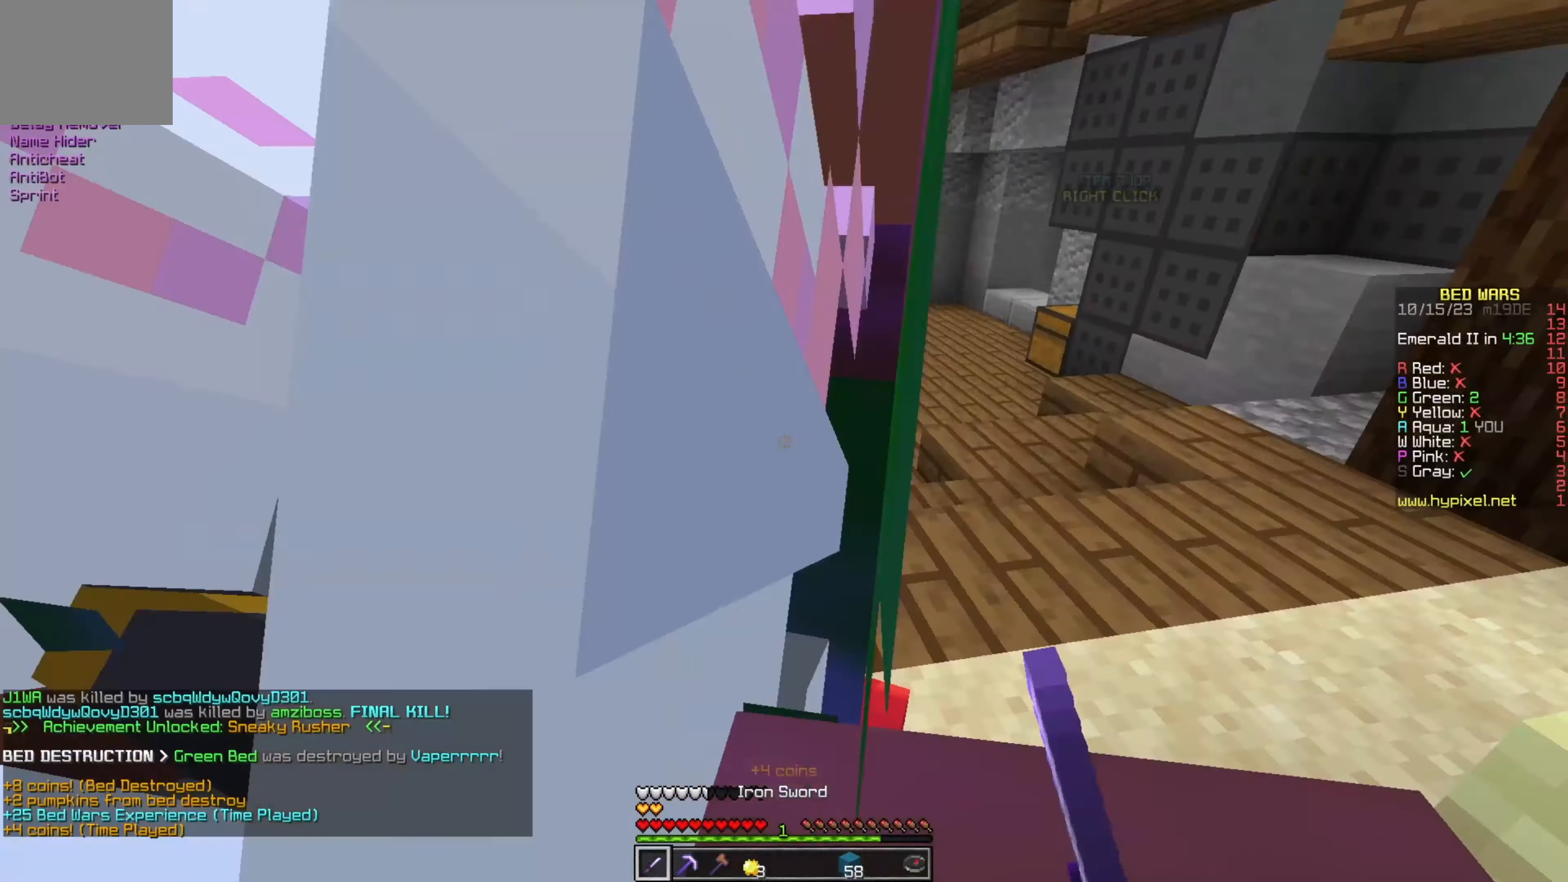
Gameplay with keyboard; each line is a JSON object with the keys held at the frame after it. "events" lists presses ("down") and releases ("up") of "a", "d", "s" and "w" between this image and that frame as [ms after this image, input, new state], when the widget could be followed in between. No other keys are recorded. Mouse input is not recorded.
{"keys": ["a", "w"], "events": [[200, "a", "down"]]}
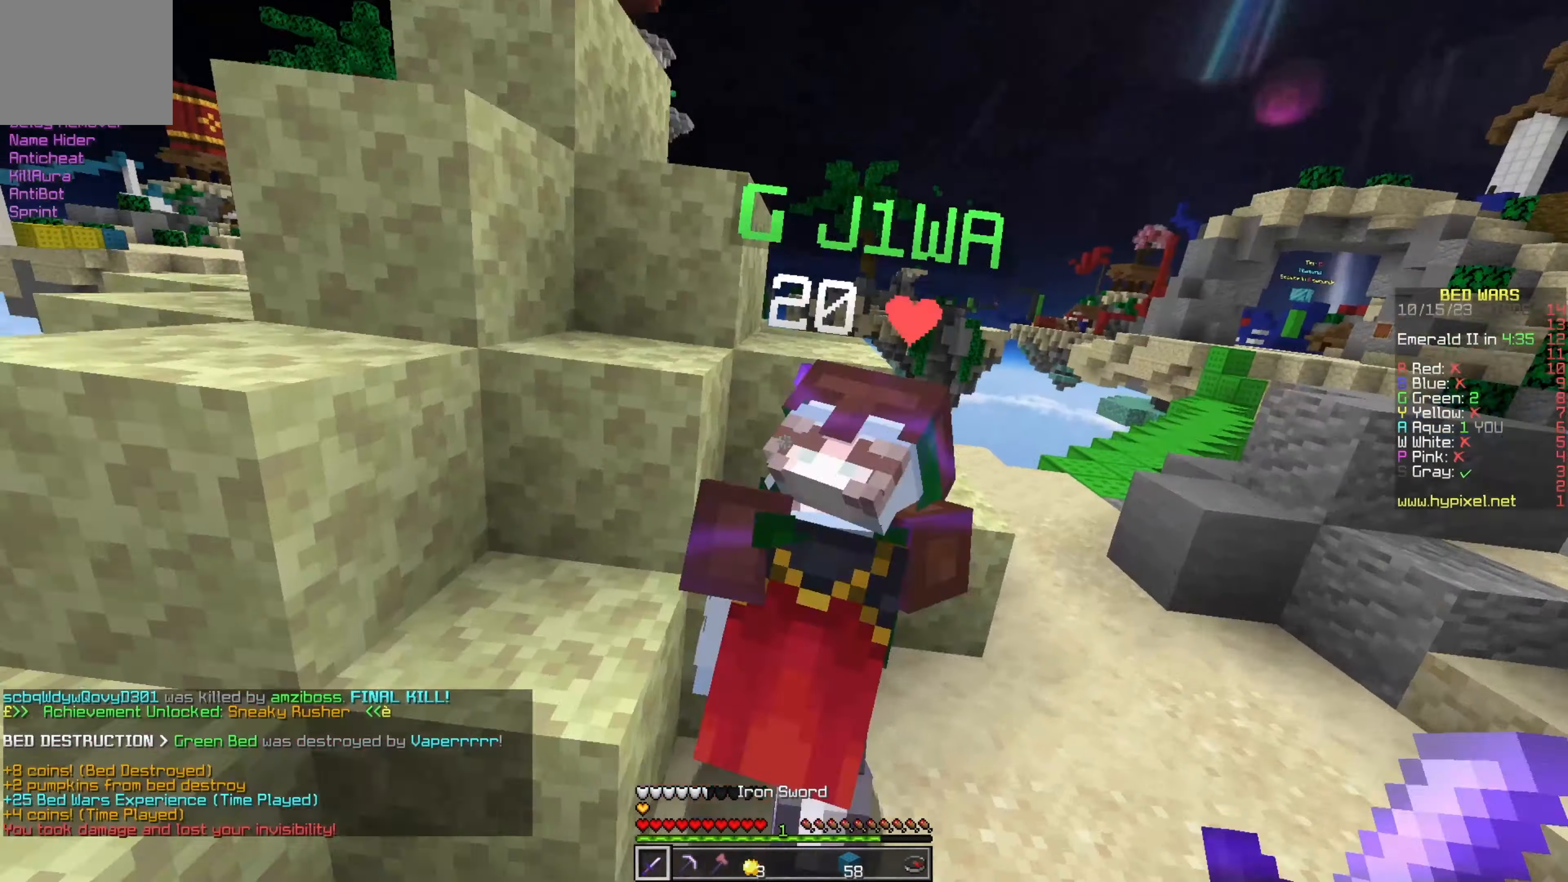
{"keys": ["a", "w"], "events": []}
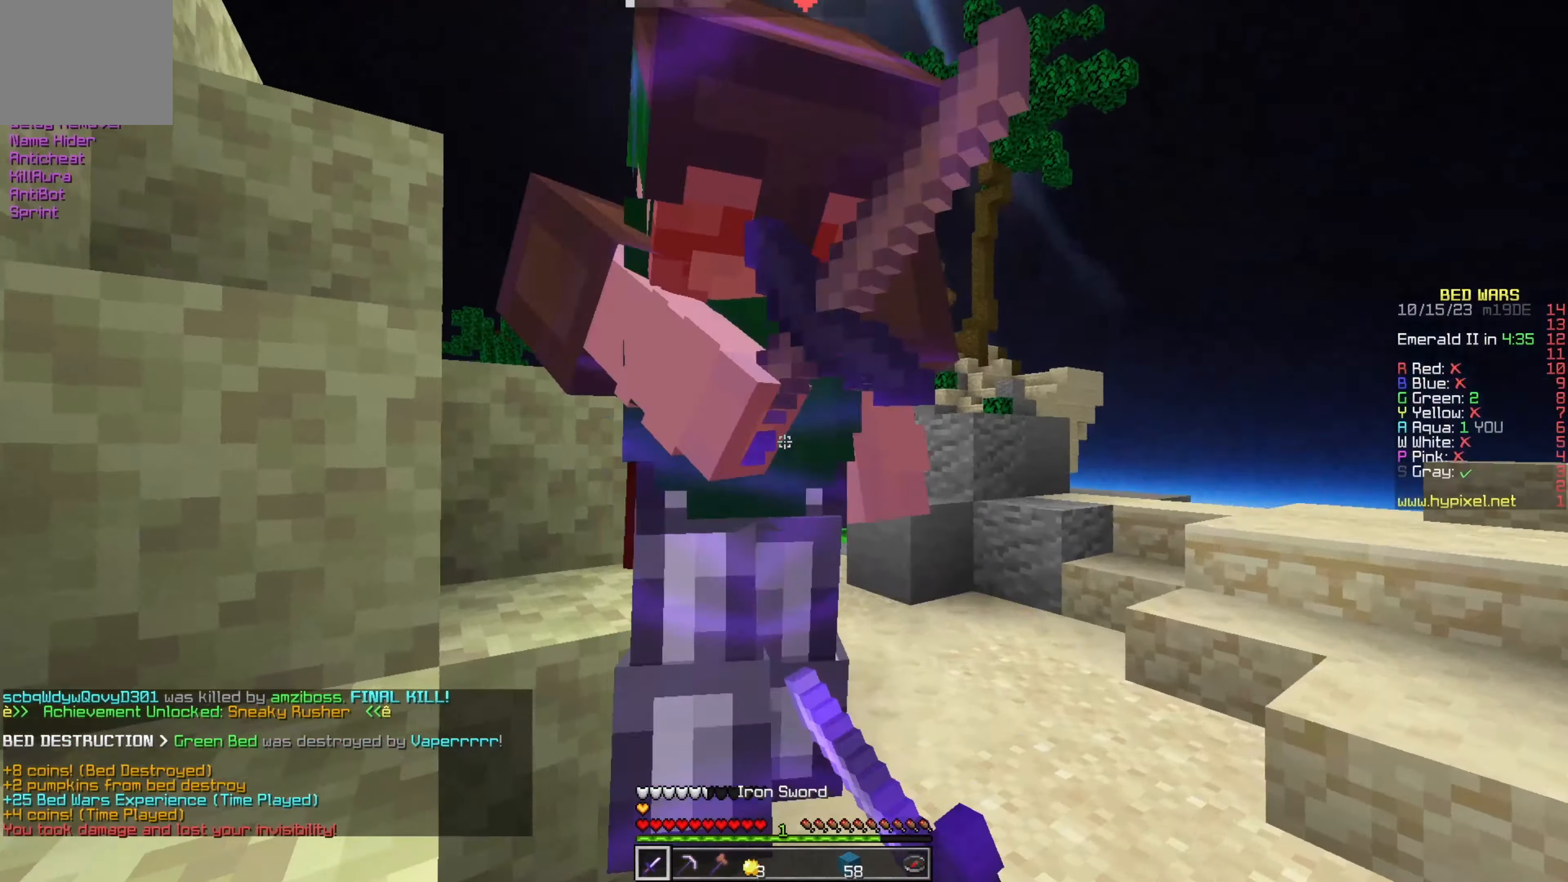
{"keys": ["w"], "events": [[333, "a", "up"]]}
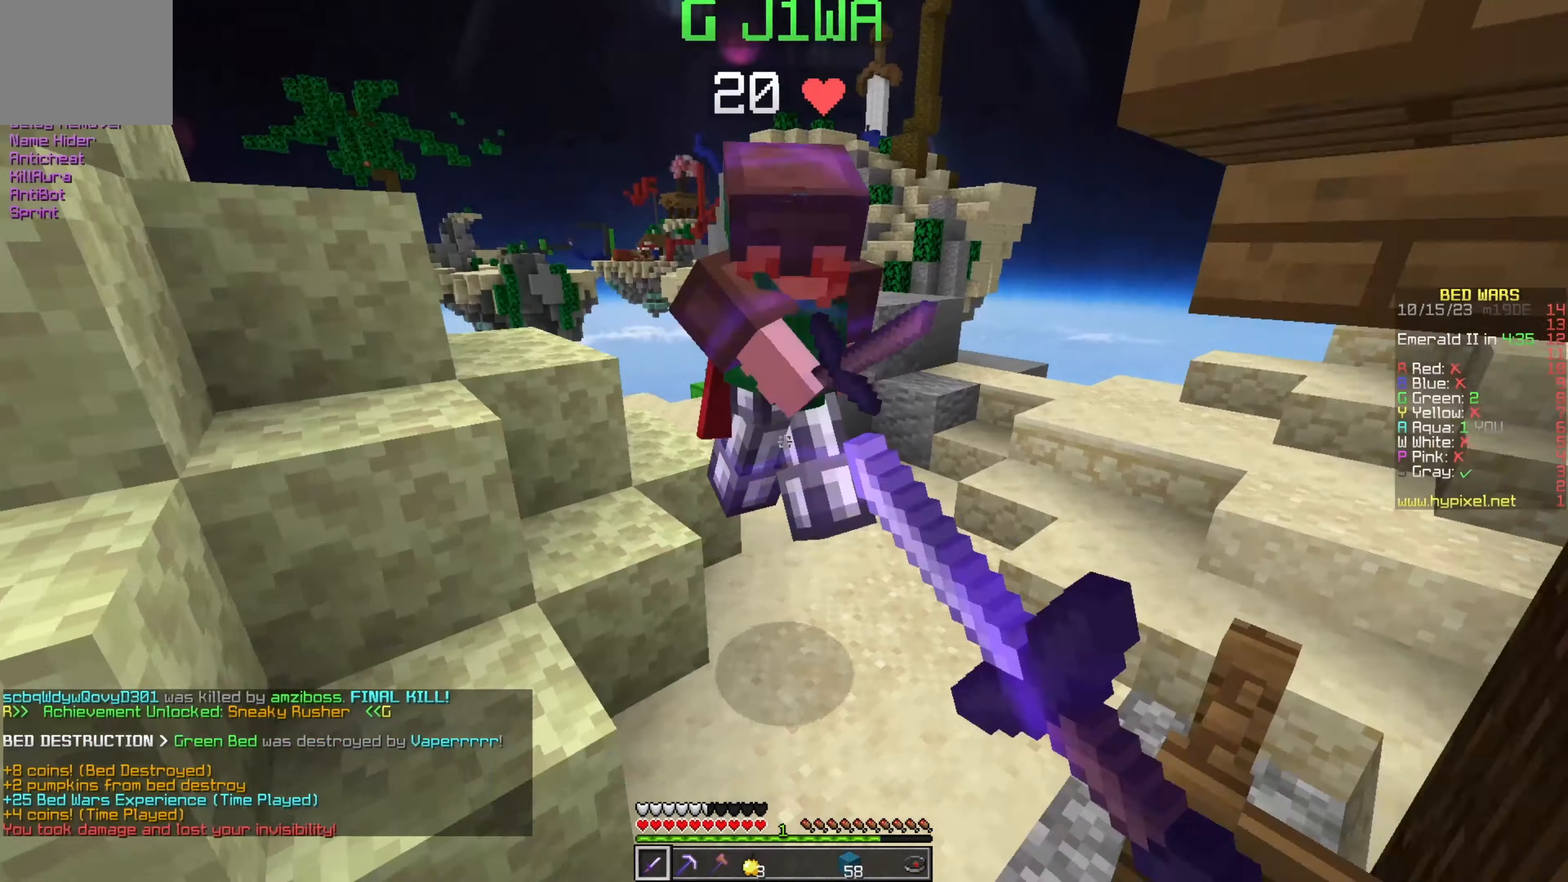
{"keys": ["w"], "events": []}
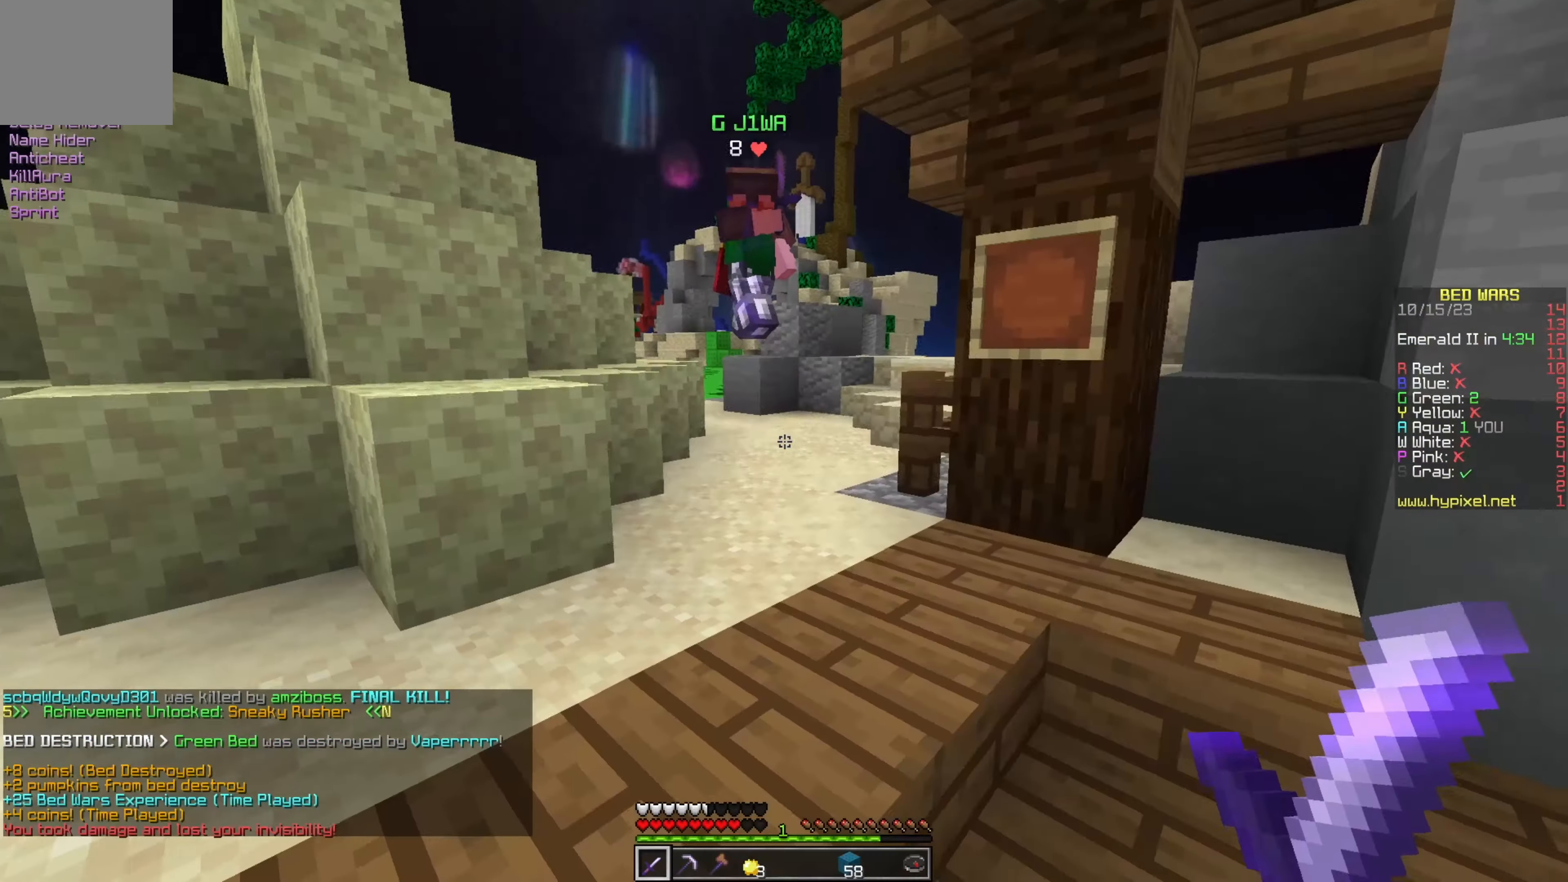
{"keys": ["a", "w"], "events": [[350, "a", "down"]]}
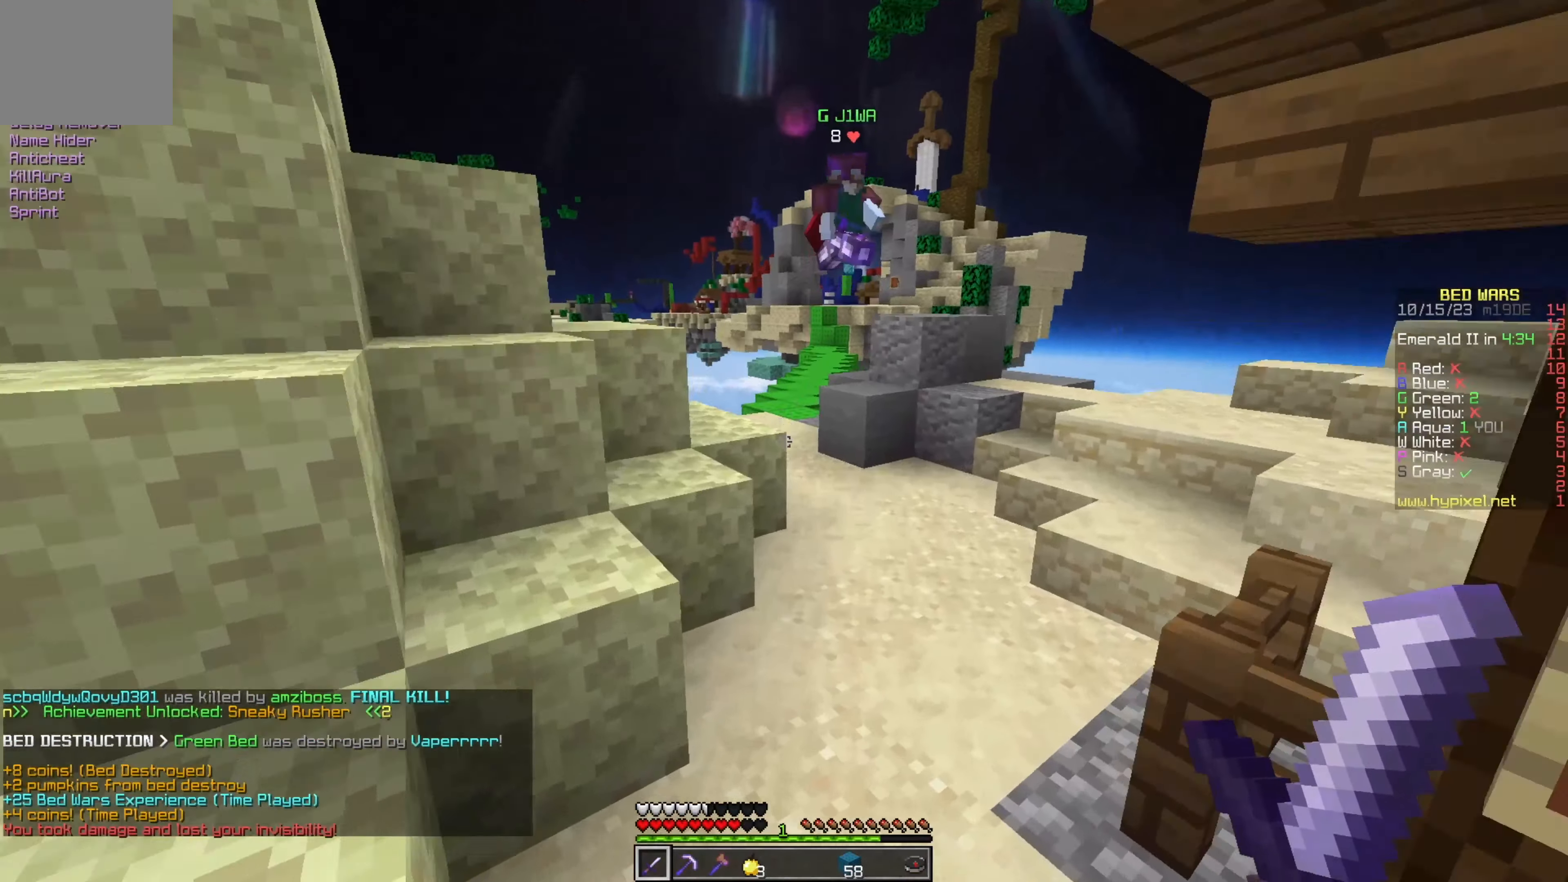
{"keys": ["d", "w"], "events": [[33, "a", "up"], [300, "d", "down"]]}
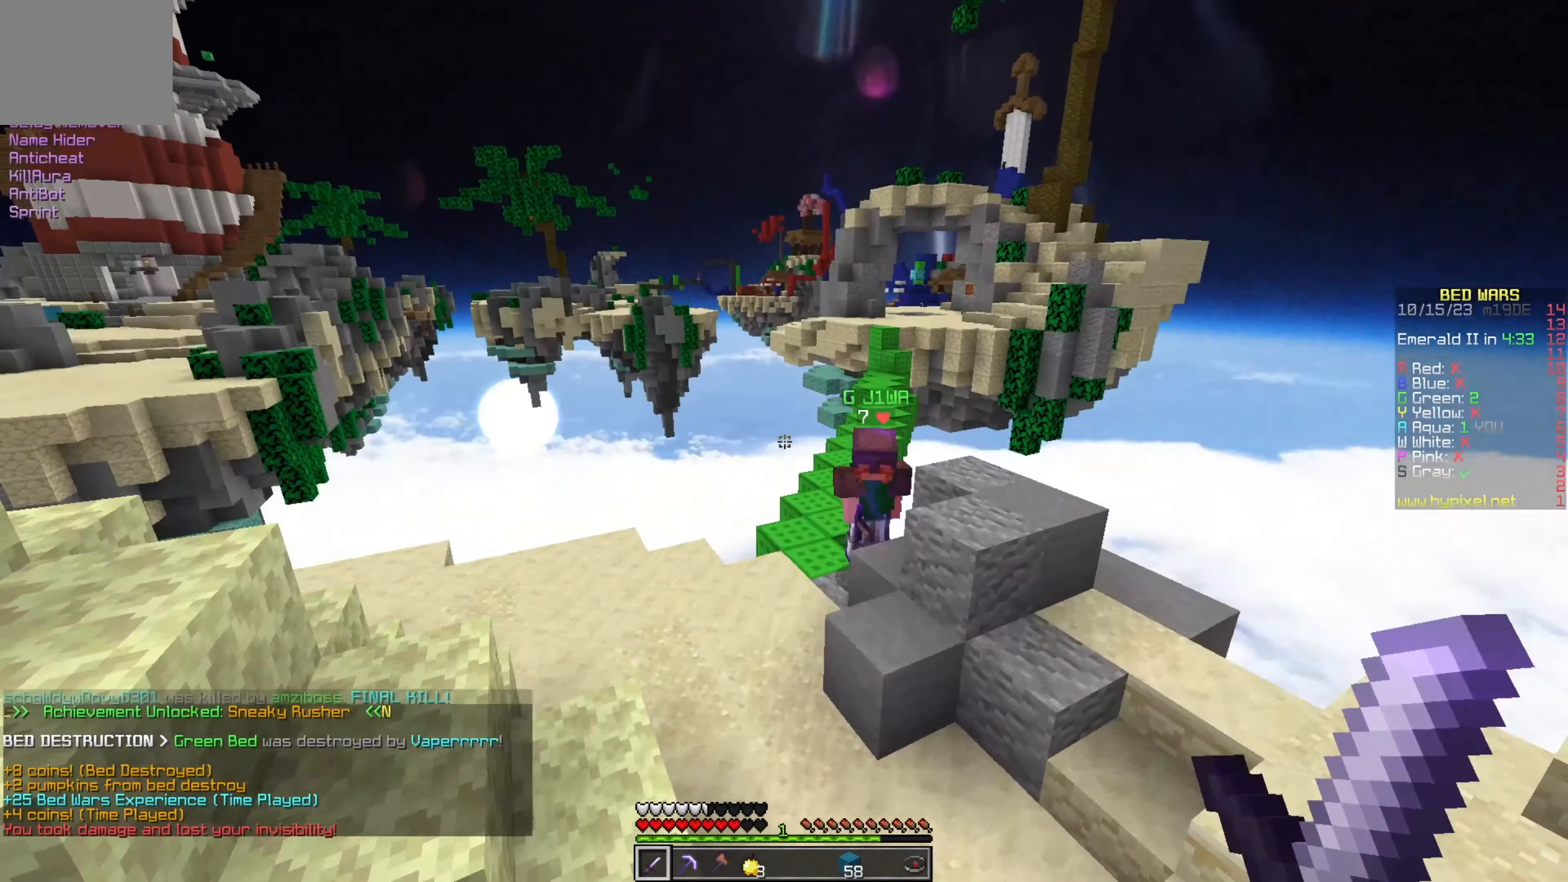
{"keys": ["a", "w"], "events": [[300, "a", "down"], [316, "d", "up"]]}
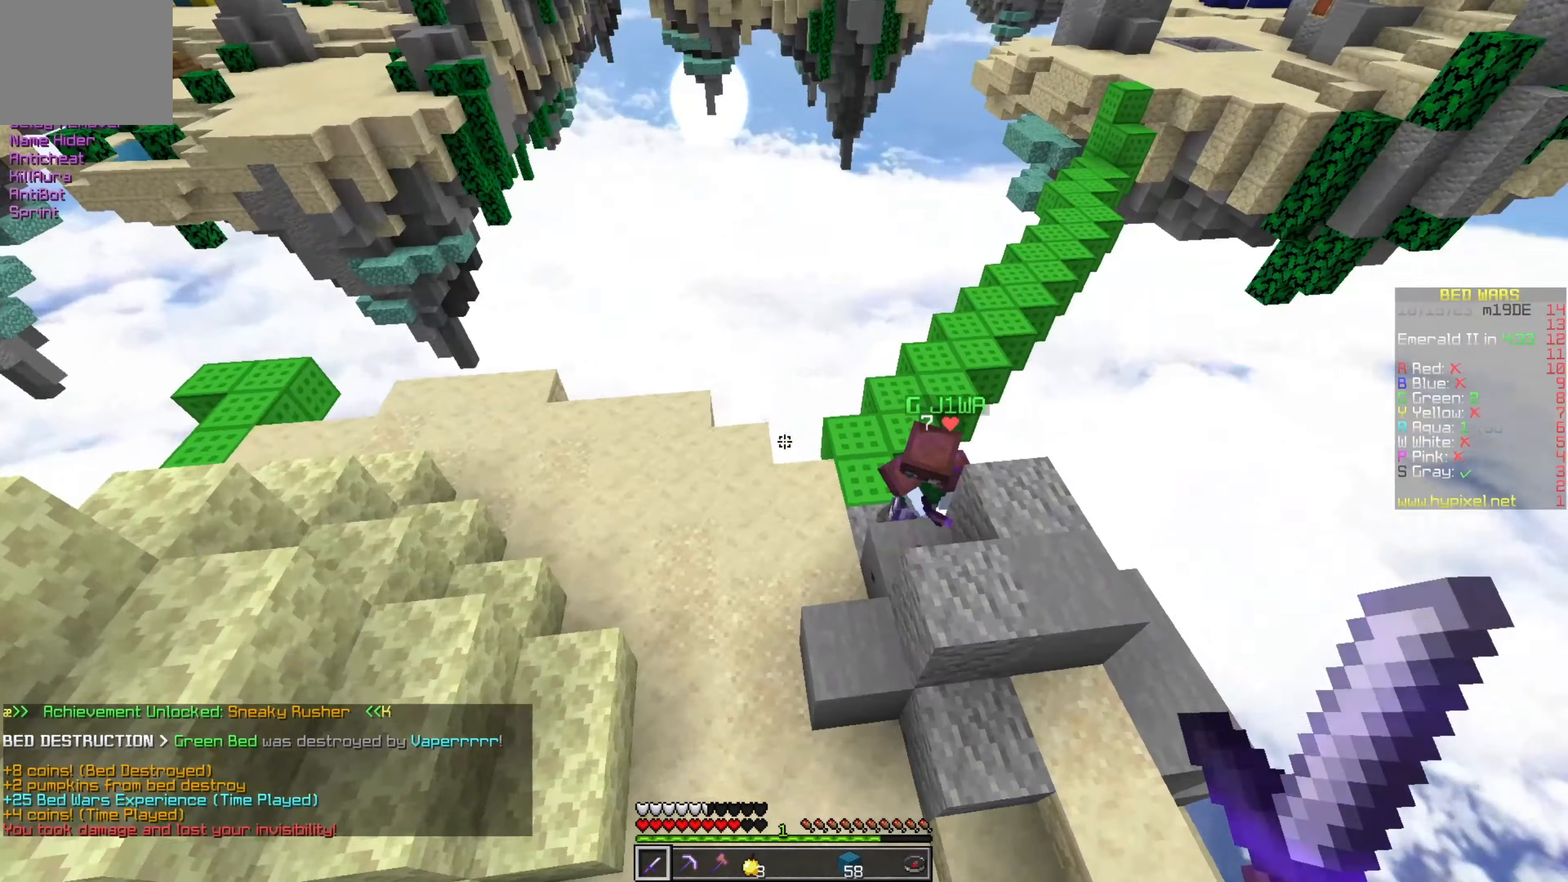
{"keys": ["a", "w"], "events": [[200, "a", "up"], [300, "a", "down"]]}
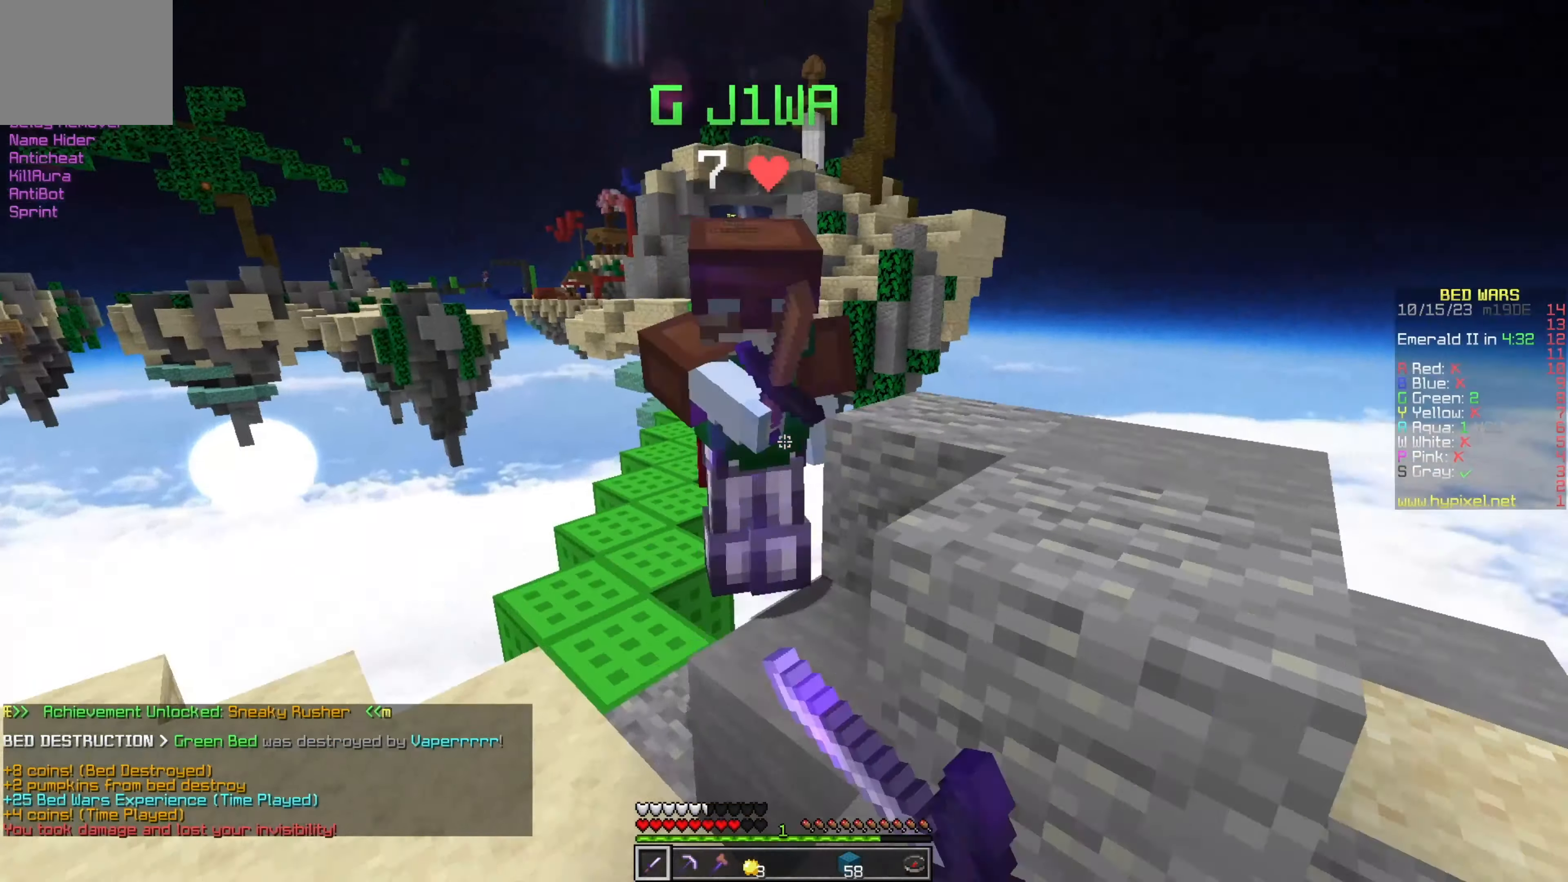
{"keys": ["a", "w"], "events": [[216, "w", "up"], [433, "w", "down"]]}